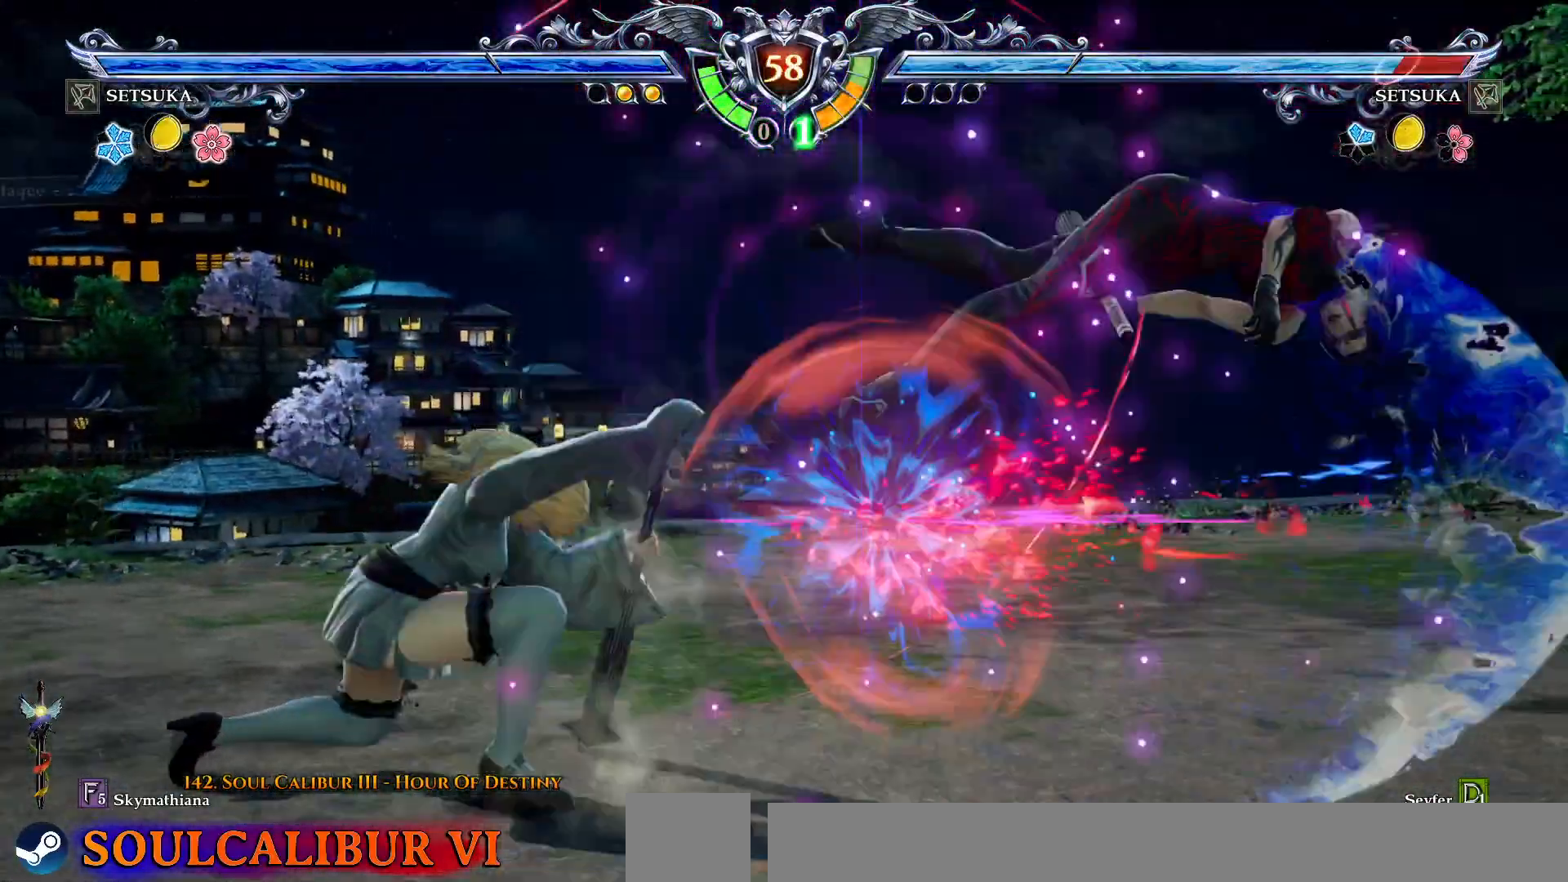
Gameplay with a controller (PlayStation layout); each line is a JSON object with the inputs held at the frame after it (dt_ms = milliseconds from this image to that frame). "events" lists button and stick changes between this image and that frame as [ms after this image, input, new state], when the widget could be followed in between. Not read: R1 left_stick.
{"dt_ms": 500, "buttons": ["CROSS", "DPAD_RIGHT"], "right_stick": "center", "events": [[50, "CROSS", "up"], [200, "DPAD_RIGHT", "down"], [233, "CROSS", "down"], [350, "CROSS", "up"], [417, "CROSS", "down"]]}
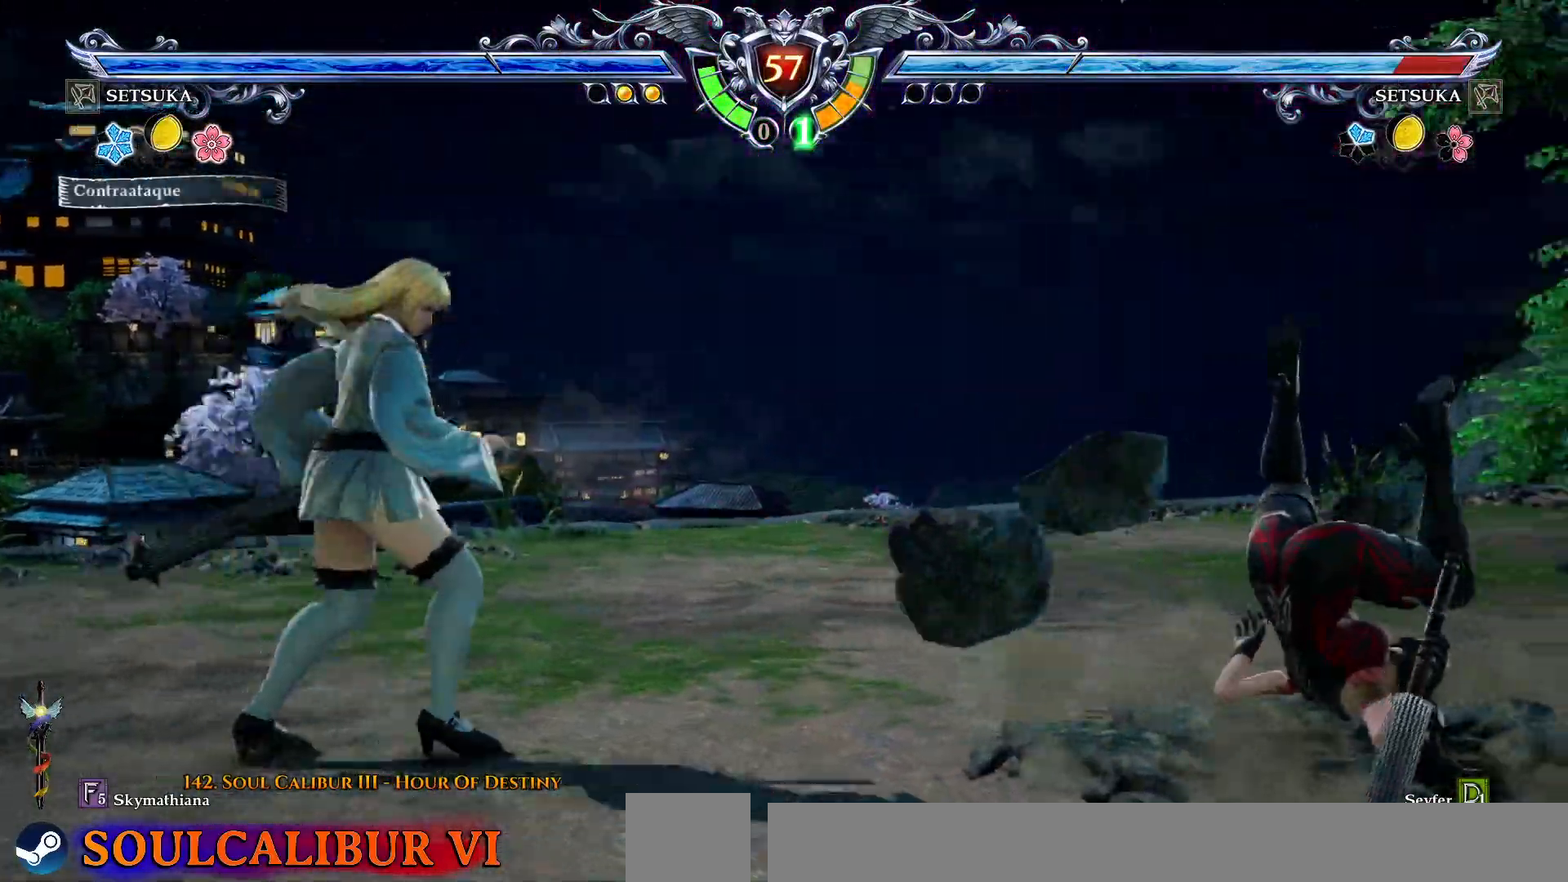
{"dt_ms": 1000, "buttons": ["CROSS"], "right_stick": "center"}
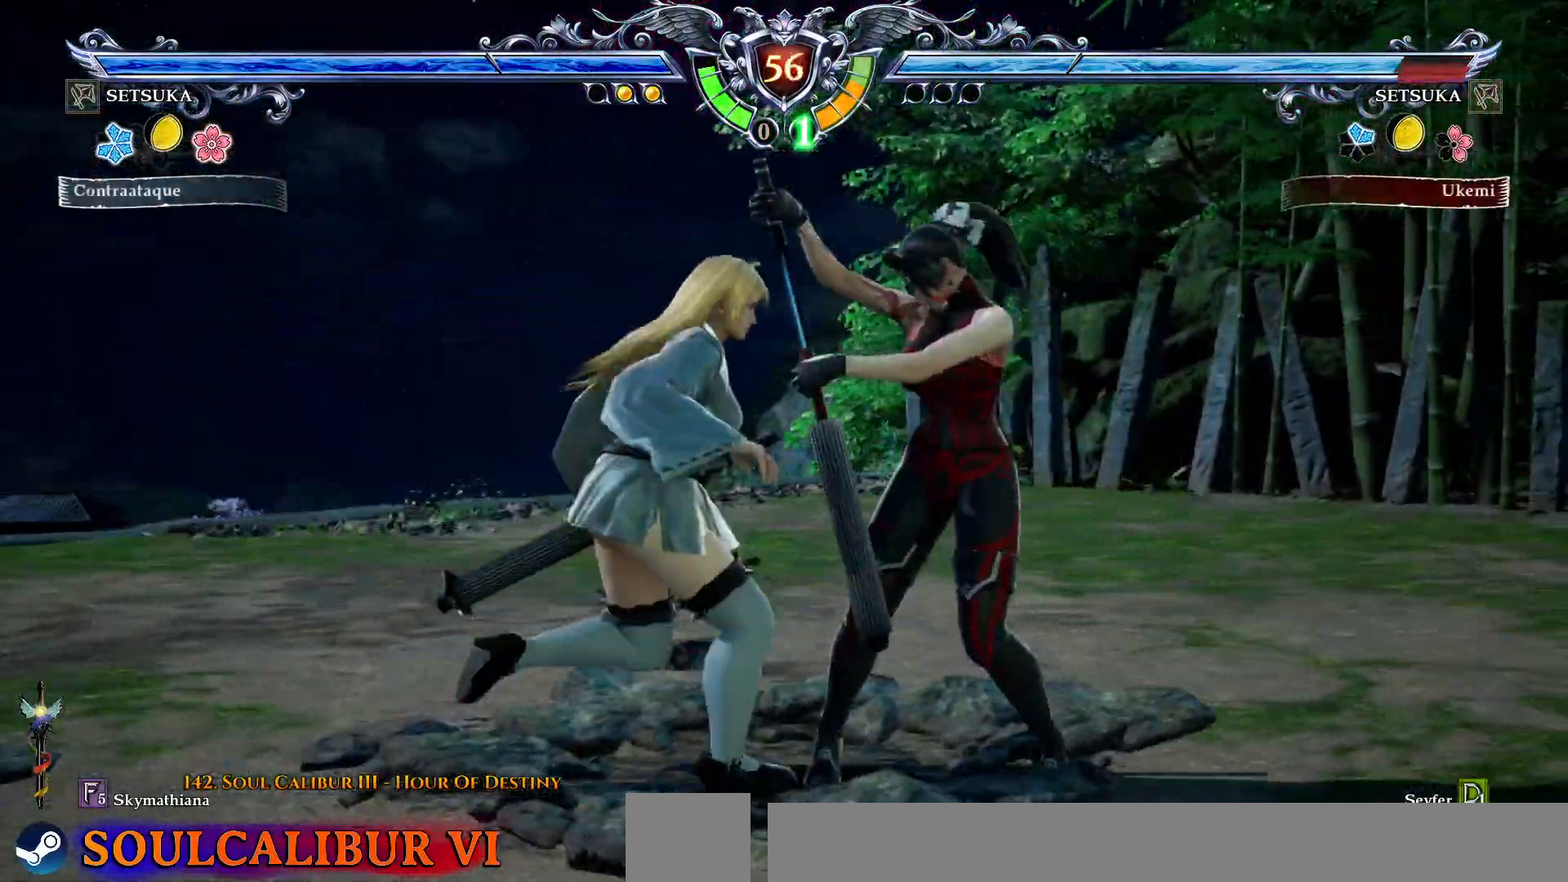
{"dt_ms": 500, "buttons": ["CROSS"], "right_stick": "center"}
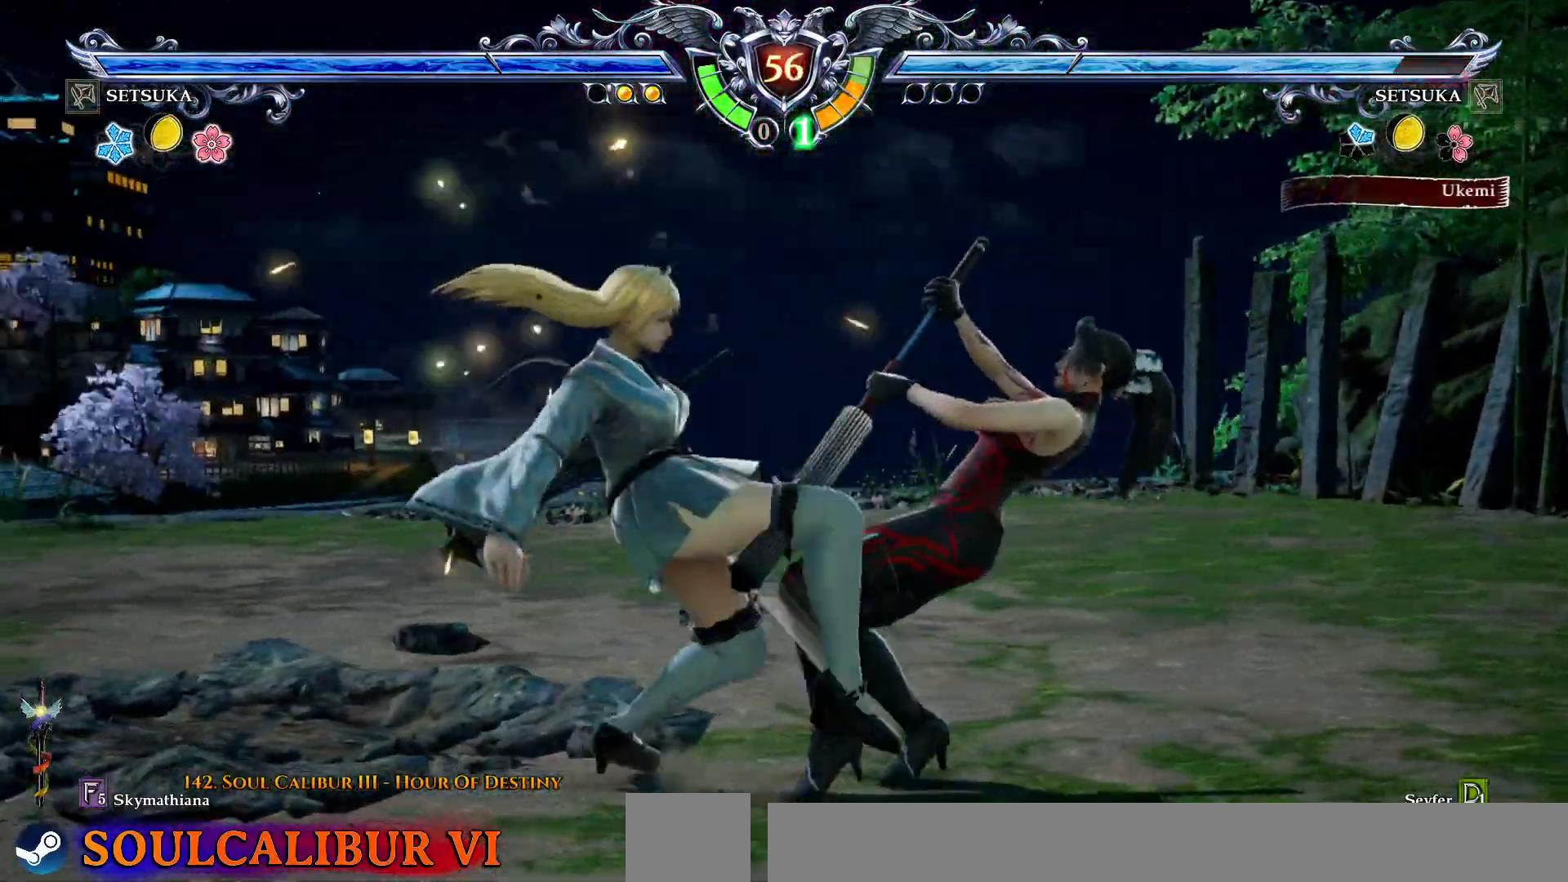
{"dt_ms": 500, "buttons": [], "right_stick": "center", "events": [[133, "CROSS", "up"], [133, "DPAD_LEFT", "down"], [183, "CIRCLE", "down"], [317, "CIRCLE", "up"], [317, "DPAD_LEFT", "up"], [350, "CROSS", "down"], [417, "CROSS", "up"]]}
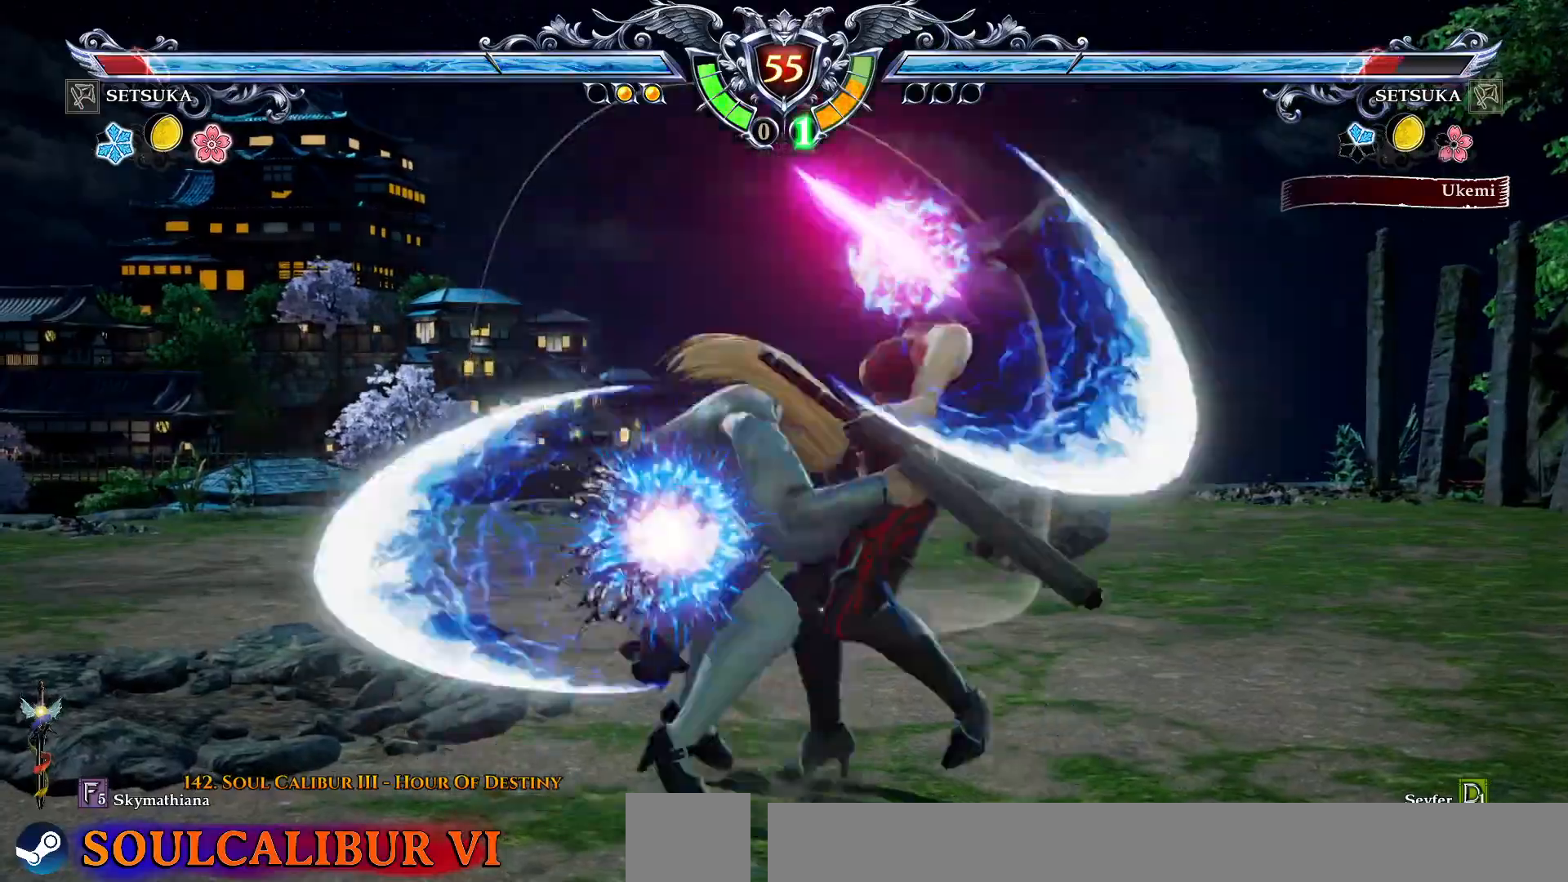
{"dt_ms": 500, "buttons": ["R2", "DPAD_UP"], "right_stick": "center", "events": [[417, "DPAD_UP", "down"], [483, "R2", "down"]]}
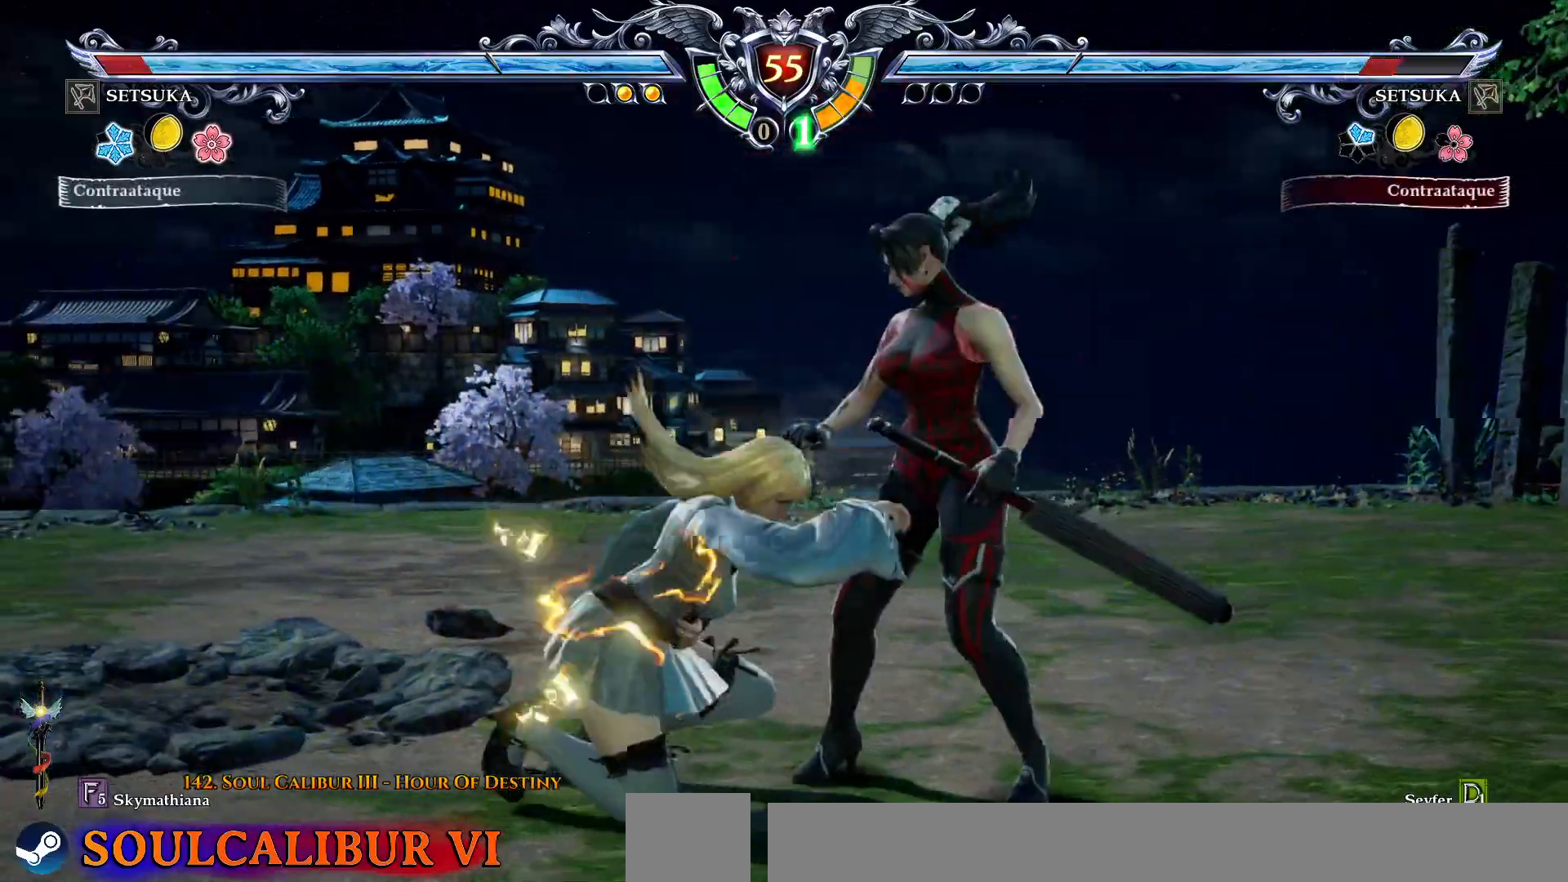
{"dt_ms": 500, "buttons": [], "right_stick": "center", "events": [[67, "DPAD_UP", "up"], [83, "R2", "up"], [150, "TRIANGLE", "down"], [217, "TRIANGLE", "up"], [283, "TRIANGLE", "down"], [367, "TRIANGLE", "up"], [433, "TRIANGLE", "down"], [500, "TRIANGLE", "up"]]}
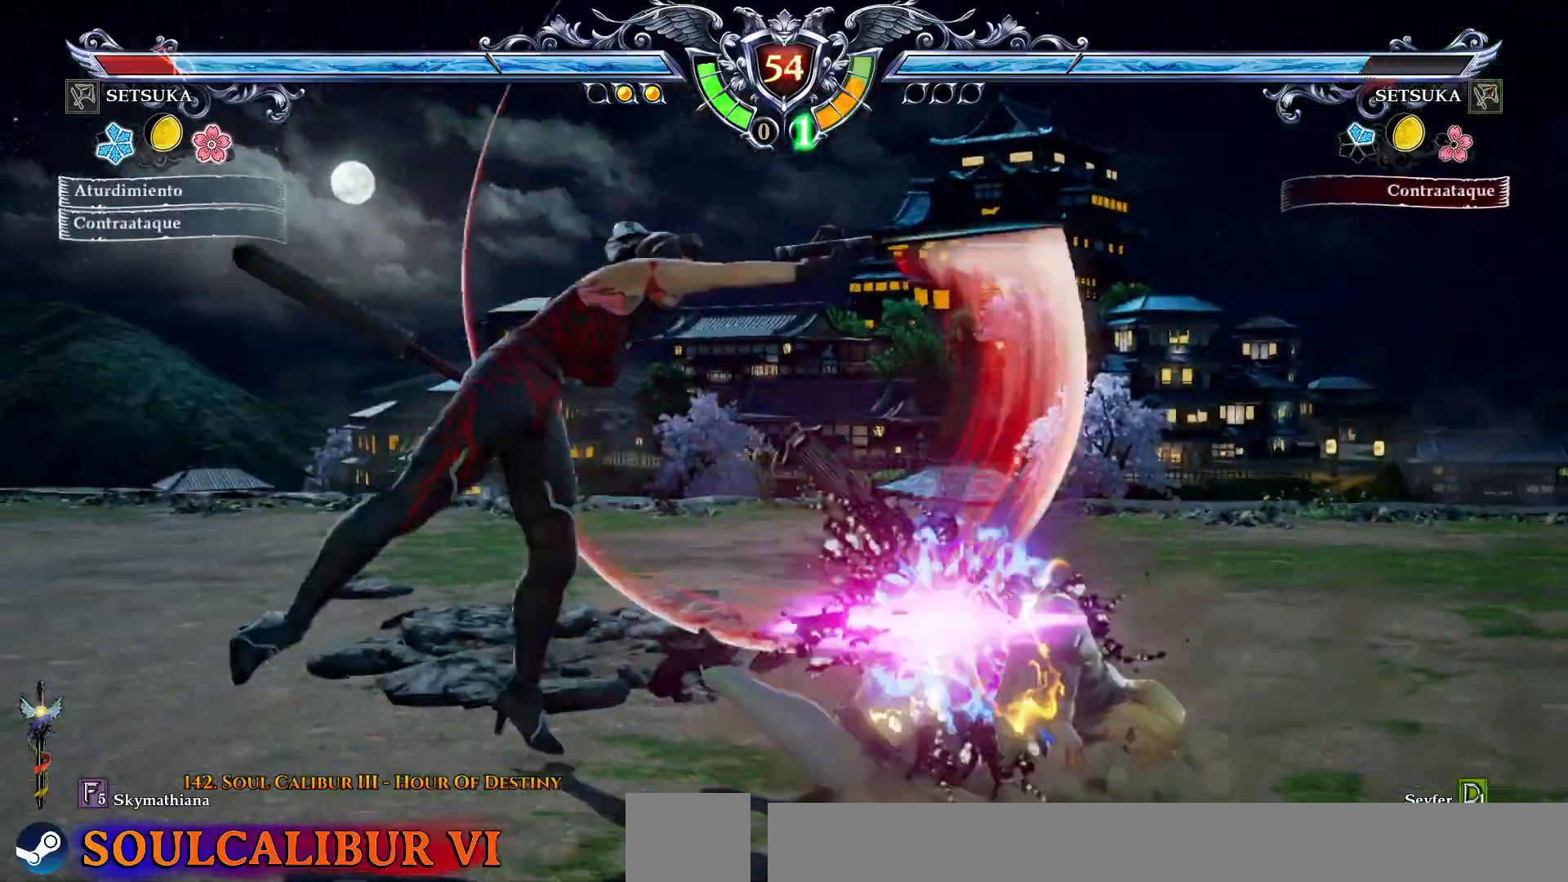
{"dt_ms": 500, "buttons": ["DPAD_DOWN", "DPAD_LEFT"], "right_stick": "center", "events": [[367, "DPAD_DOWN", "down"], [400, "DPAD_LEFT", "down"]]}
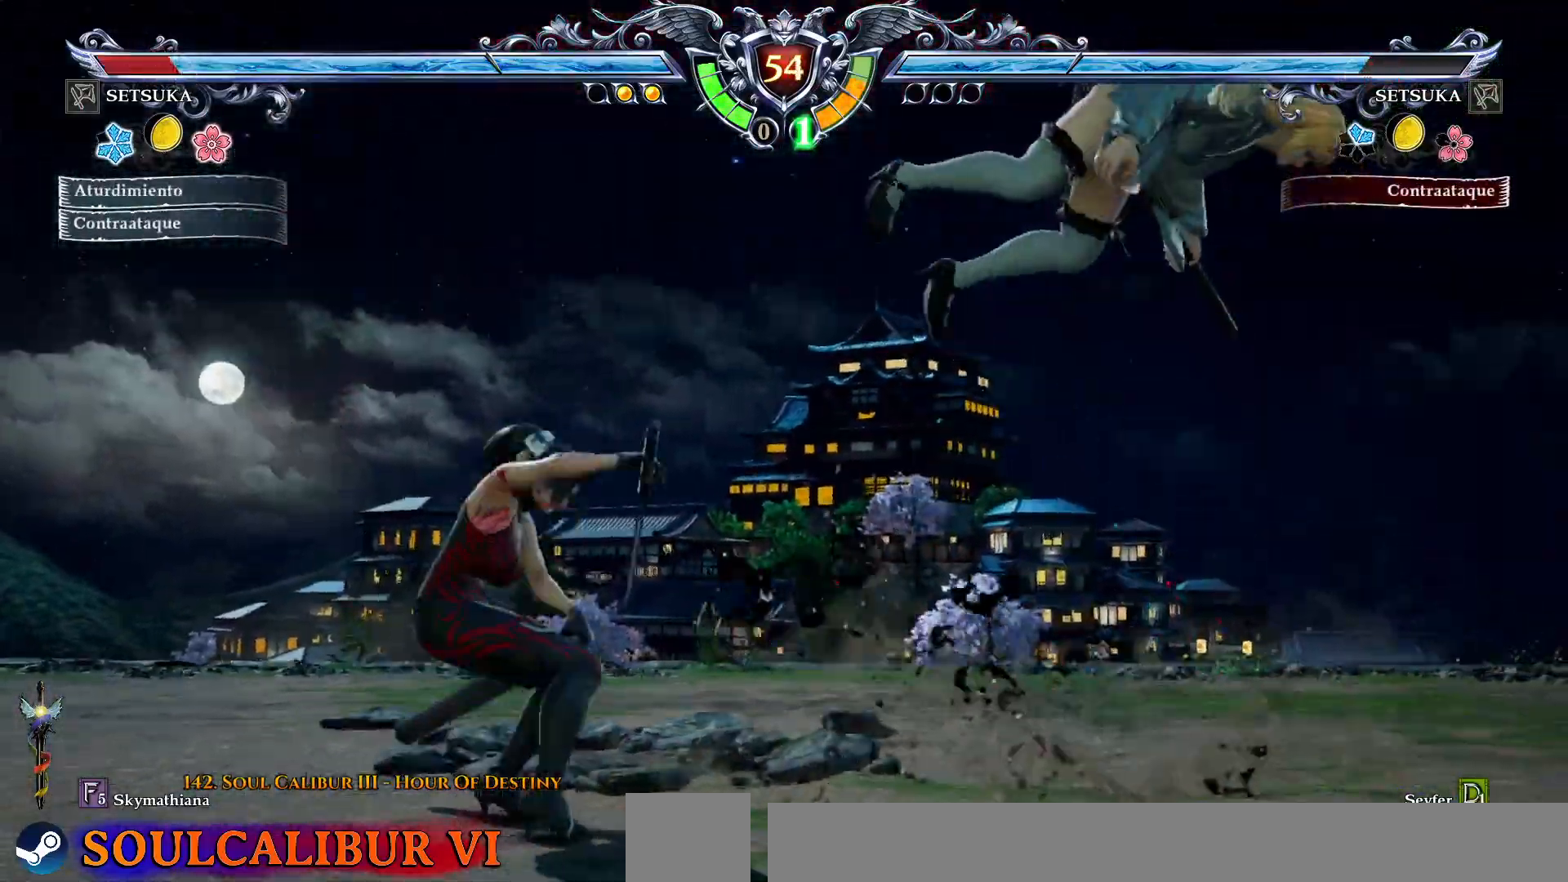
{"dt_ms": 500, "buttons": [], "right_stick": "center", "events": [[17, "DPAD_LEFT", "up"], [33, "DPAD_RIGHT", "down"], [83, "SQUARE", "down"], [100, "TRIANGLE", "down"], [150, "SQUARE", "up"], [267, "DPAD_DOWN", "up"], [300, "TRIANGLE", "up"], [317, "DPAD_RIGHT", "up"], [367, "CROSS", "down"], [450, "CROSS", "up"]]}
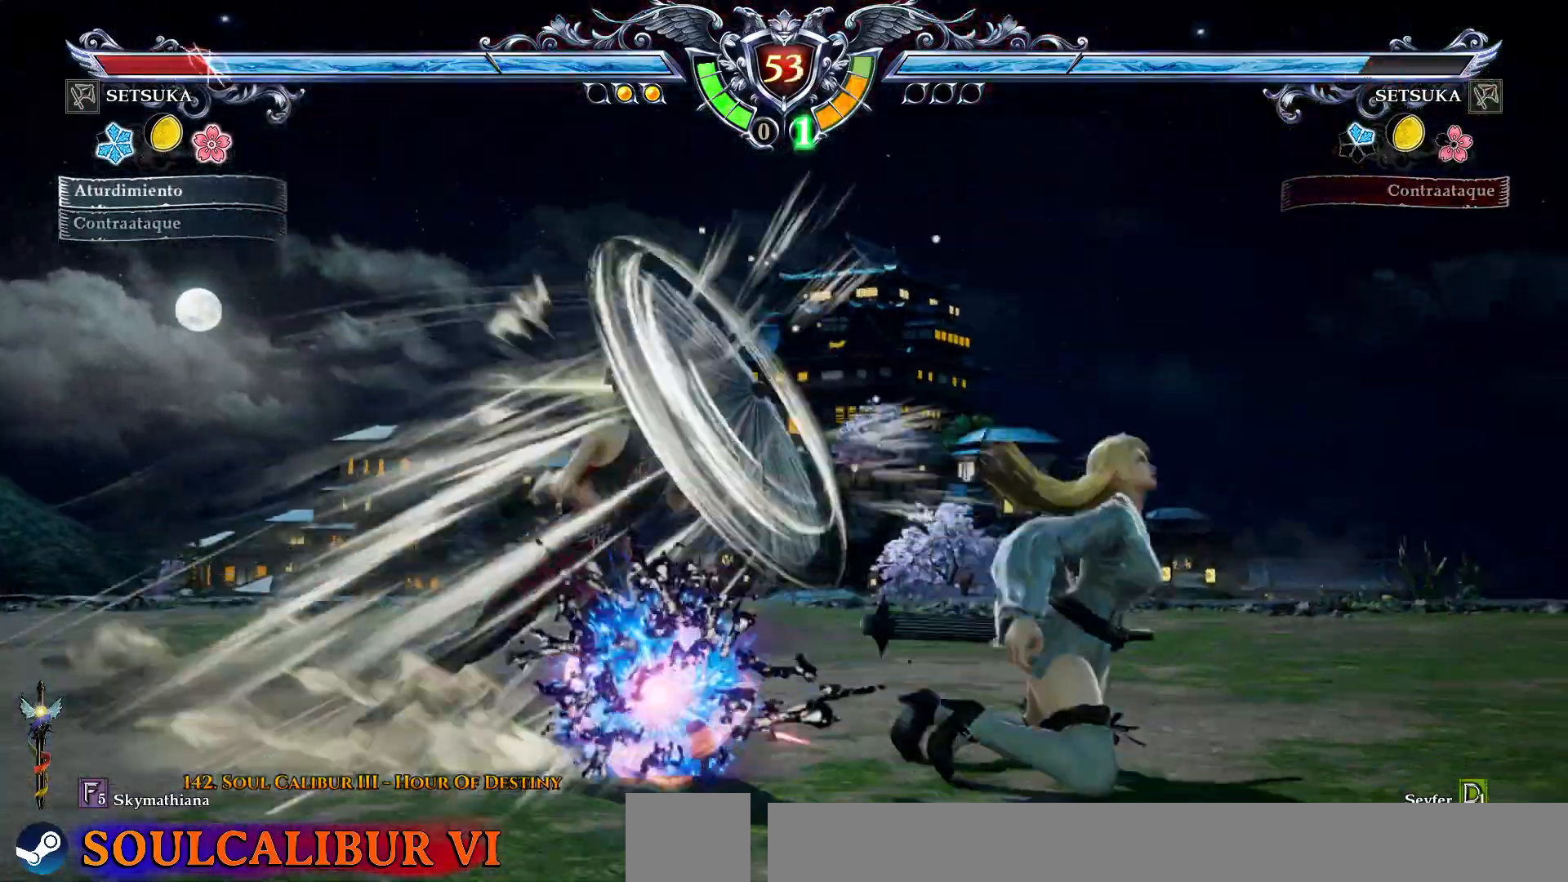
{"dt_ms": 500, "buttons": ["DPAD_UP"], "right_stick": "center", "events": [[483, "DPAD_UP", "down"]]}
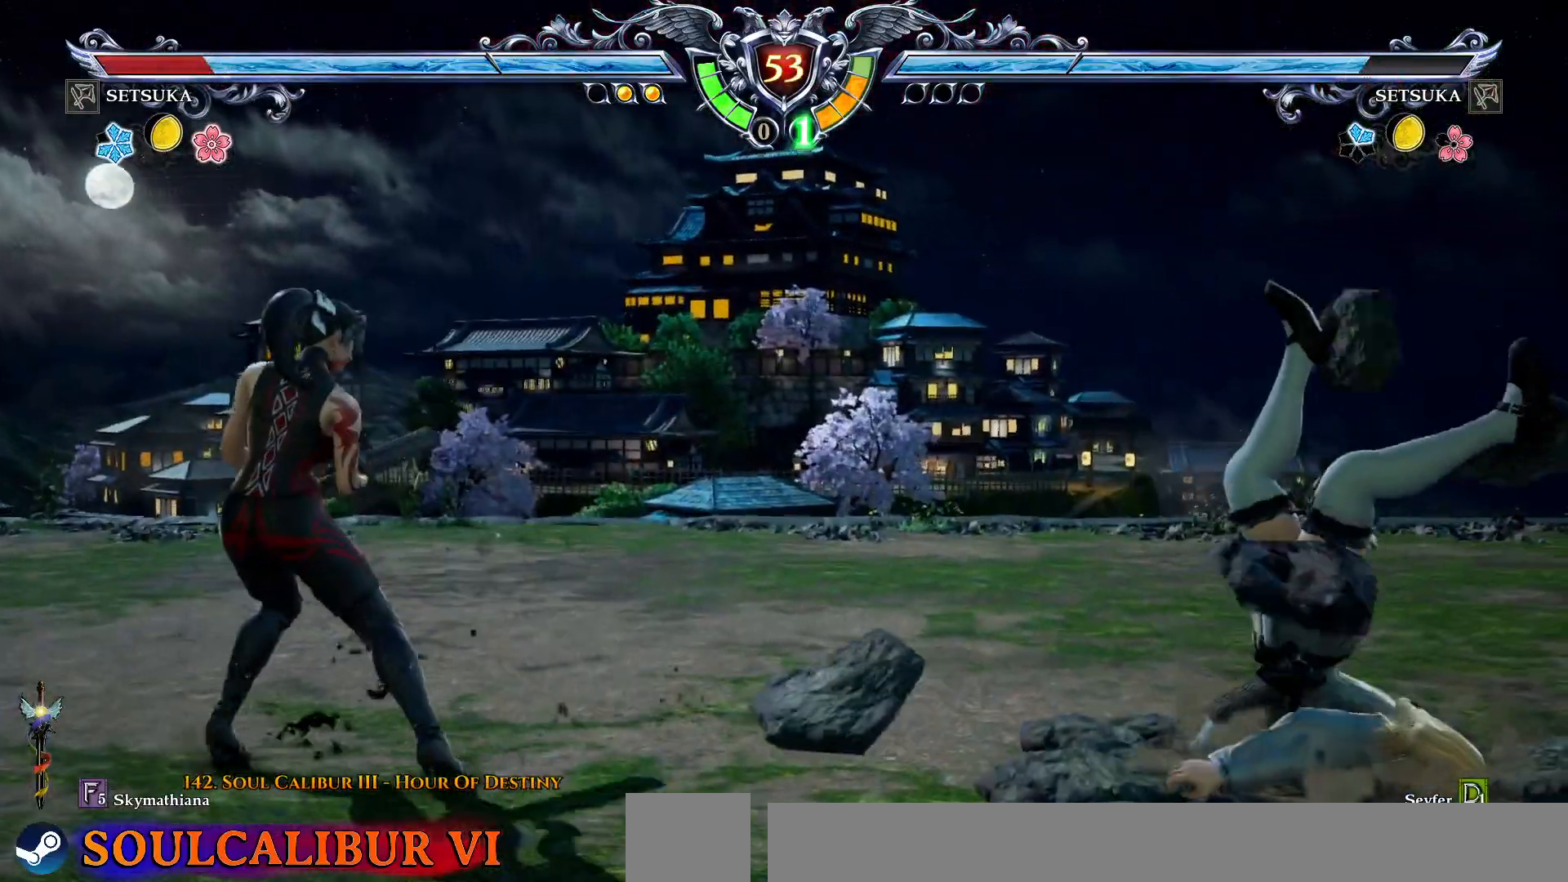
{"dt_ms": 500, "buttons": [], "right_stick": "center", "events": [[50, "R2", "down"], [483, "DPAD_UP", "up"], [483, "R2", "up"]]}
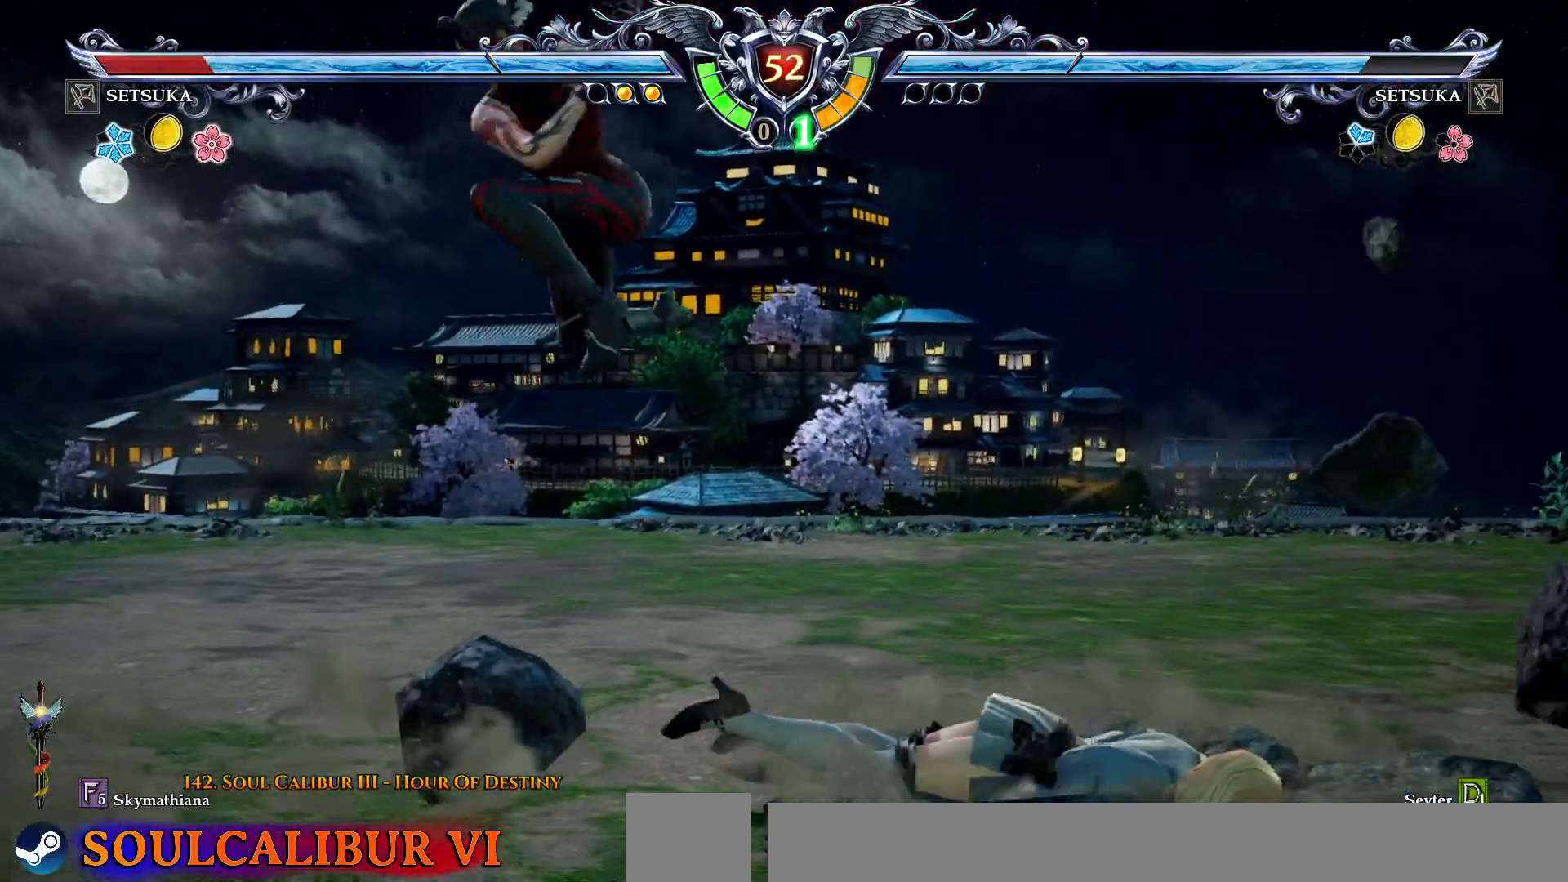
{"dt_ms": 500, "buttons": [], "right_stick": "center", "events": [[67, "SQUARE", "down"], [133, "SQUARE", "up"], [217, "SQUARE", "down"], [300, "SQUARE", "up"], [367, "SQUARE", "down"], [450, "SQUARE", "up"]]}
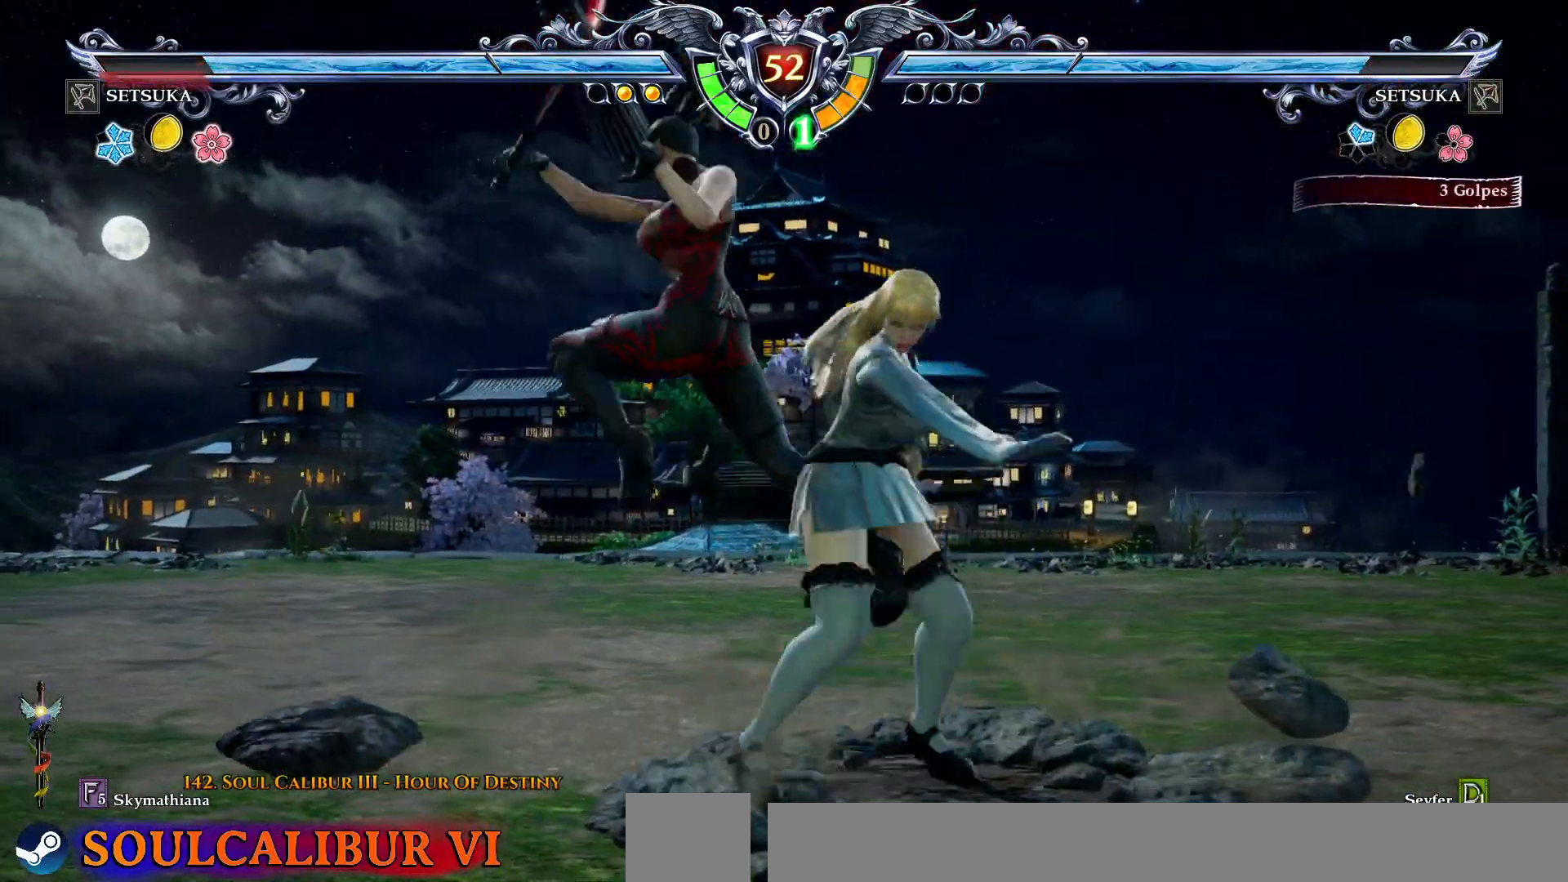
{"dt_ms": 500, "buttons": [], "right_stick": "center", "events": [[17, "SQUARE", "down"], [50, "SQUARE", "up"], [433, "DPAD_LEFT", "down"], [500, "DPAD_LEFT", "up"]]}
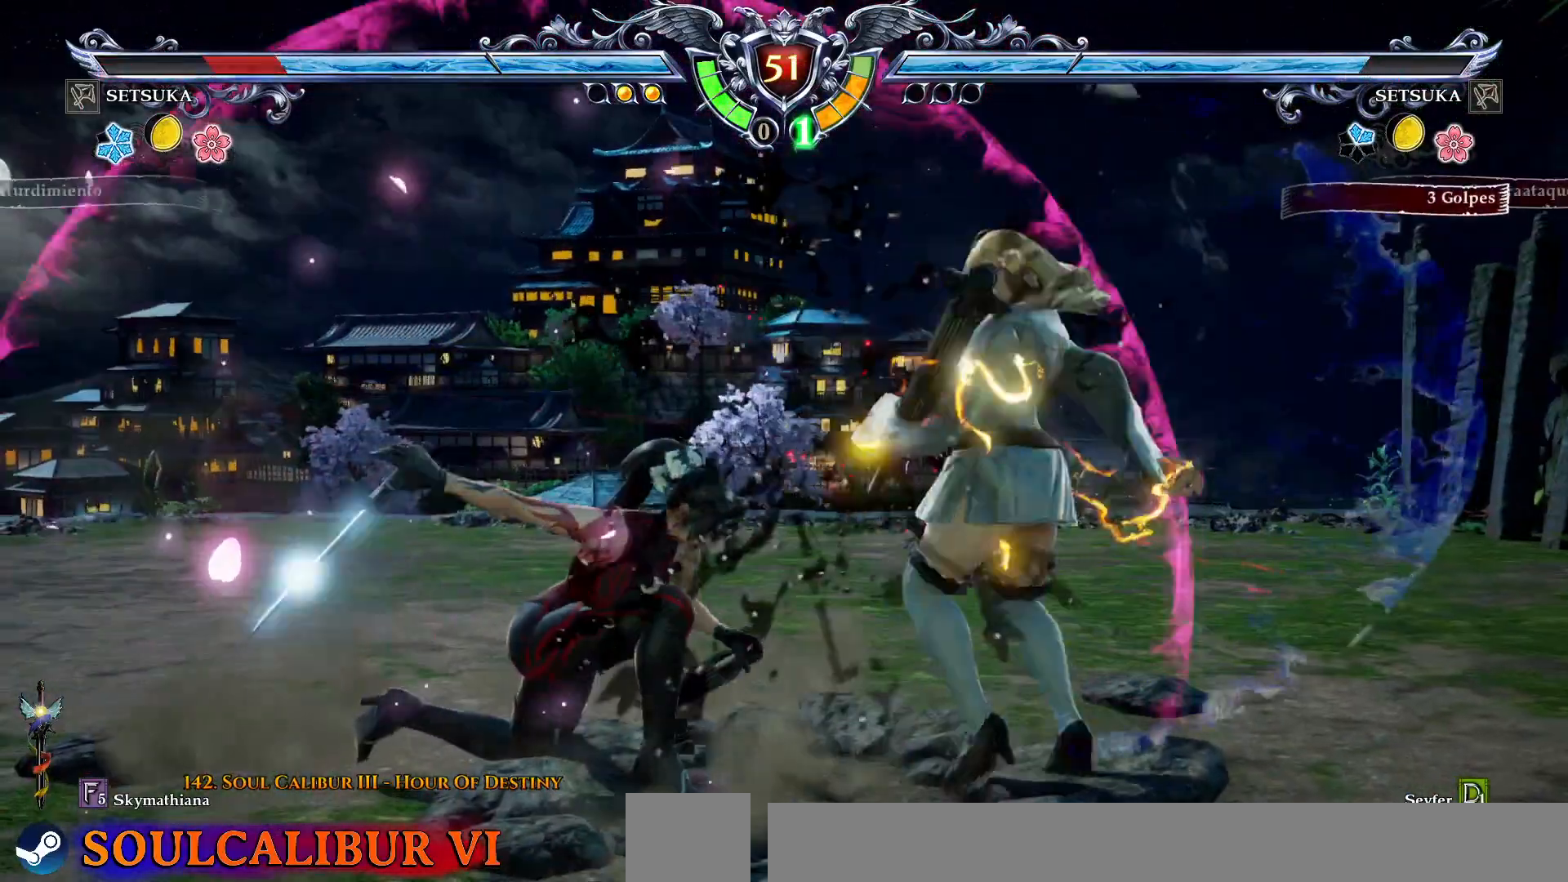
{"dt_ms": 500, "buttons": [], "right_stick": "center", "events": [[67, "DPAD_LEFT", "down"], [133, "R2", "down"], [217, "DPAD_LEFT", "up"], [233, "R2", "up"]]}
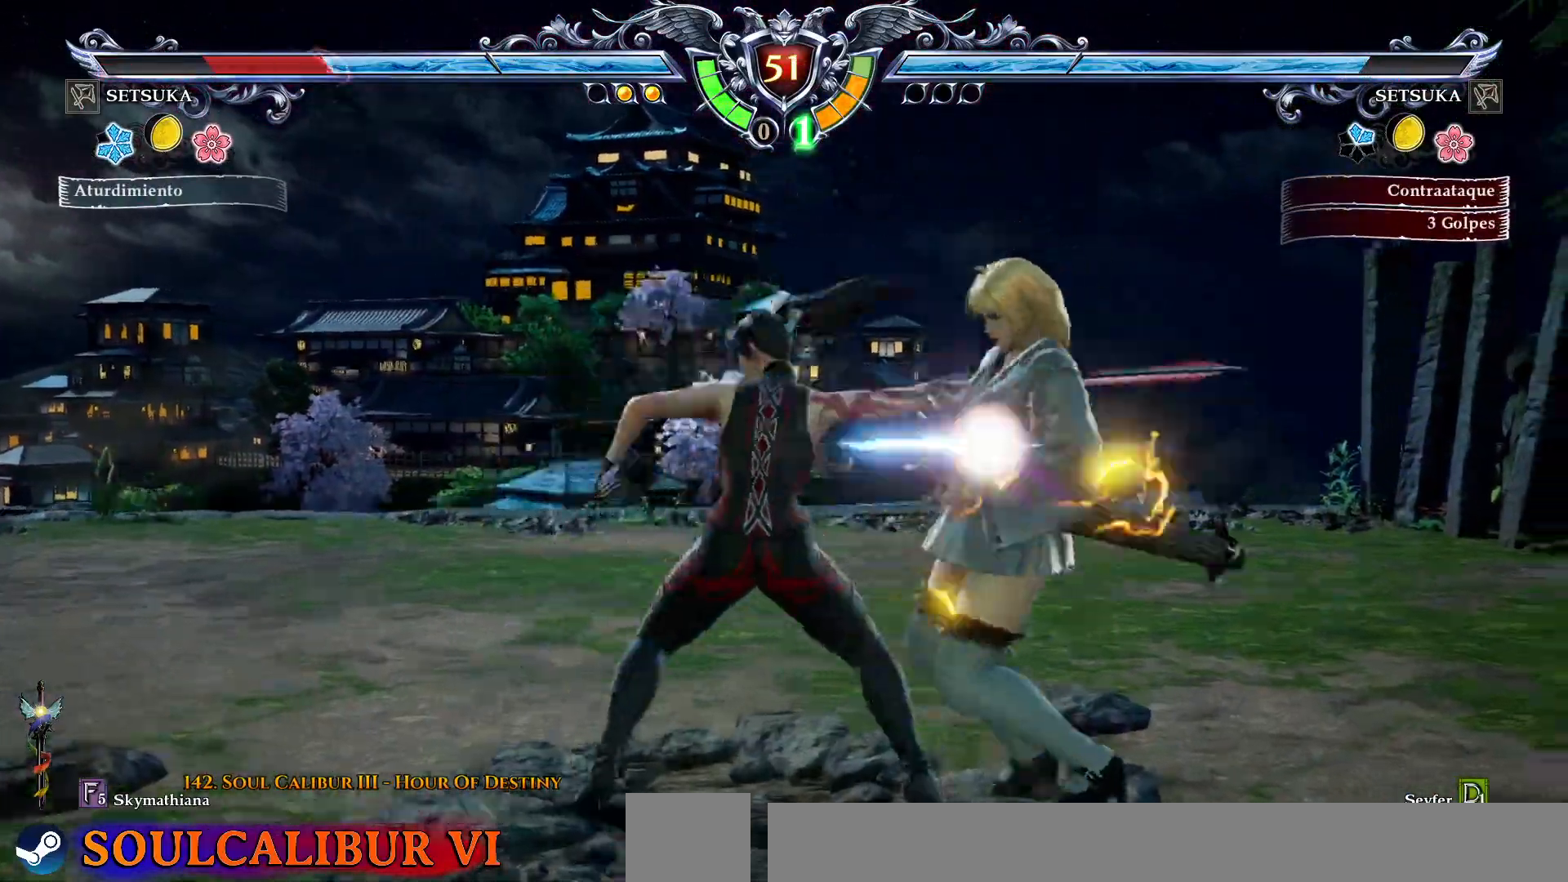
{"dt_ms": 500, "buttons": ["R2", "DPAD_LEFT"], "right_stick": "center", "events": [[400, "DPAD_LEFT", "down"], [450, "R2", "down"]]}
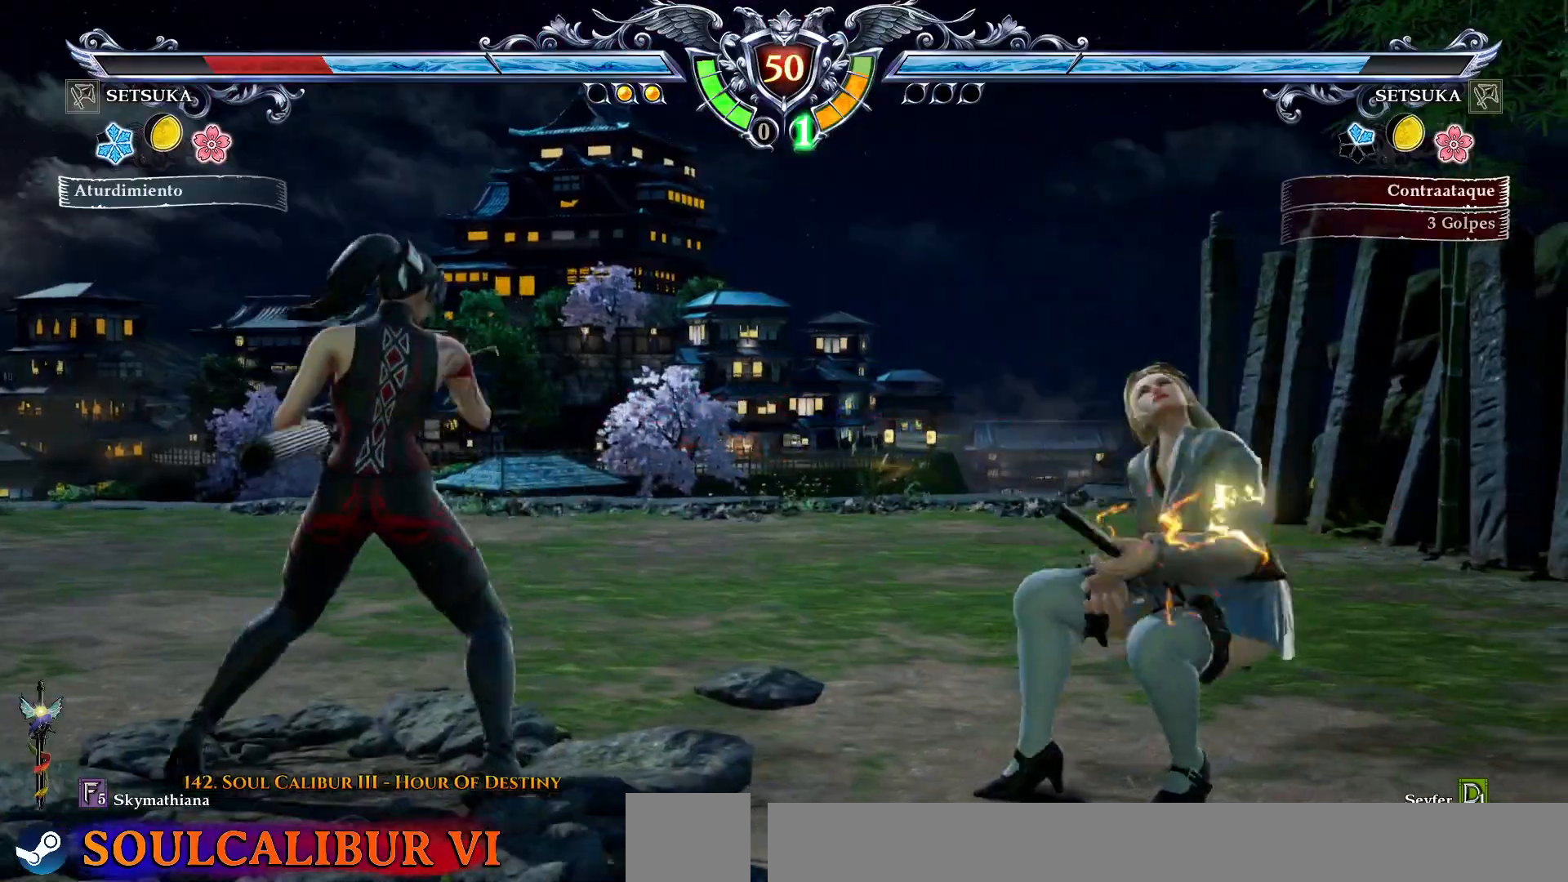
{"dt_ms": 500, "buttons": ["DPAD_LEFT"], "right_stick": "center", "events": [[67, "R2", "up"], [200, "DPAD_LEFT", "up"], [283, "DPAD_LEFT", "down"]]}
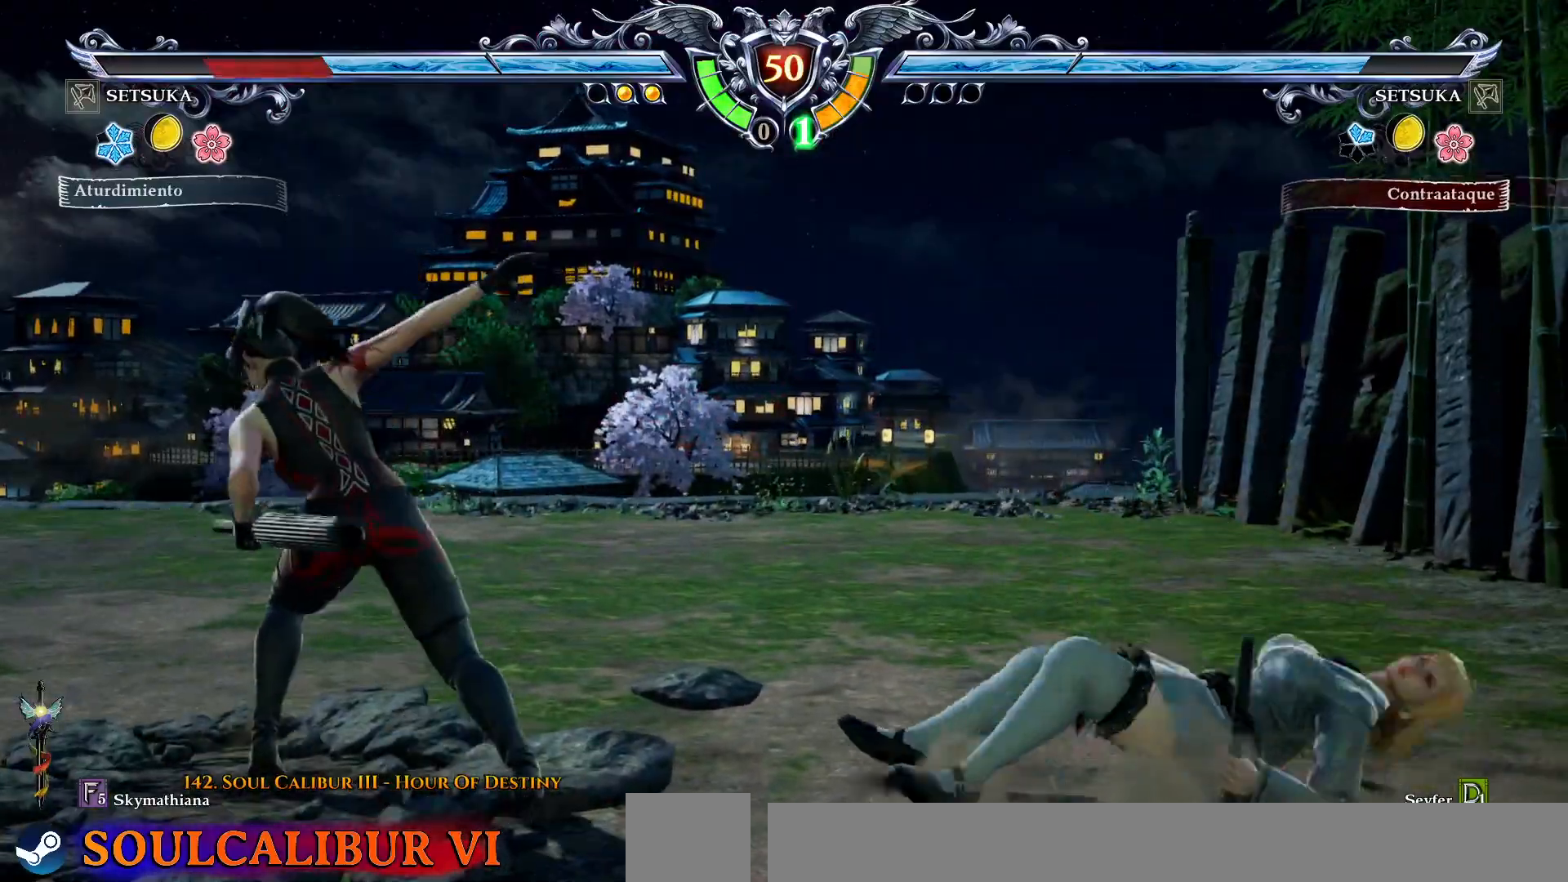
{"dt_ms": 500, "buttons": ["DPAD_LEFT"], "right_stick": "center"}
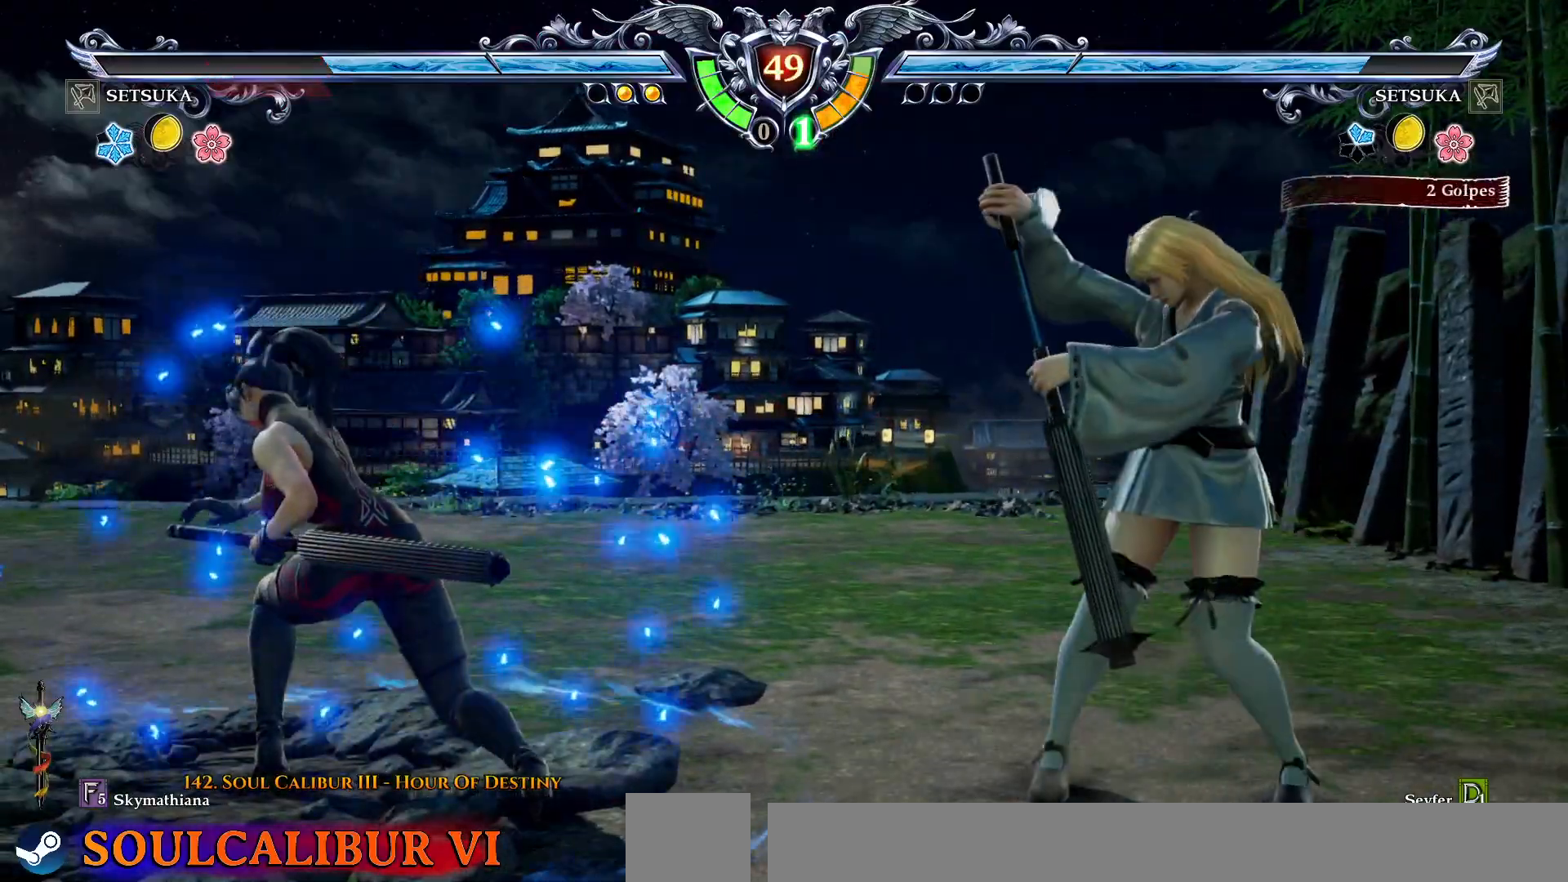
{"dt_ms": 500, "buttons": [], "right_stick": "center", "events": [[200, "DPAD_LEFT", "up"], [233, "SQUARE", "down"], [333, "SQUARE", "up"], [400, "SQUARE", "down"], [433, "SQUARE", "up"]]}
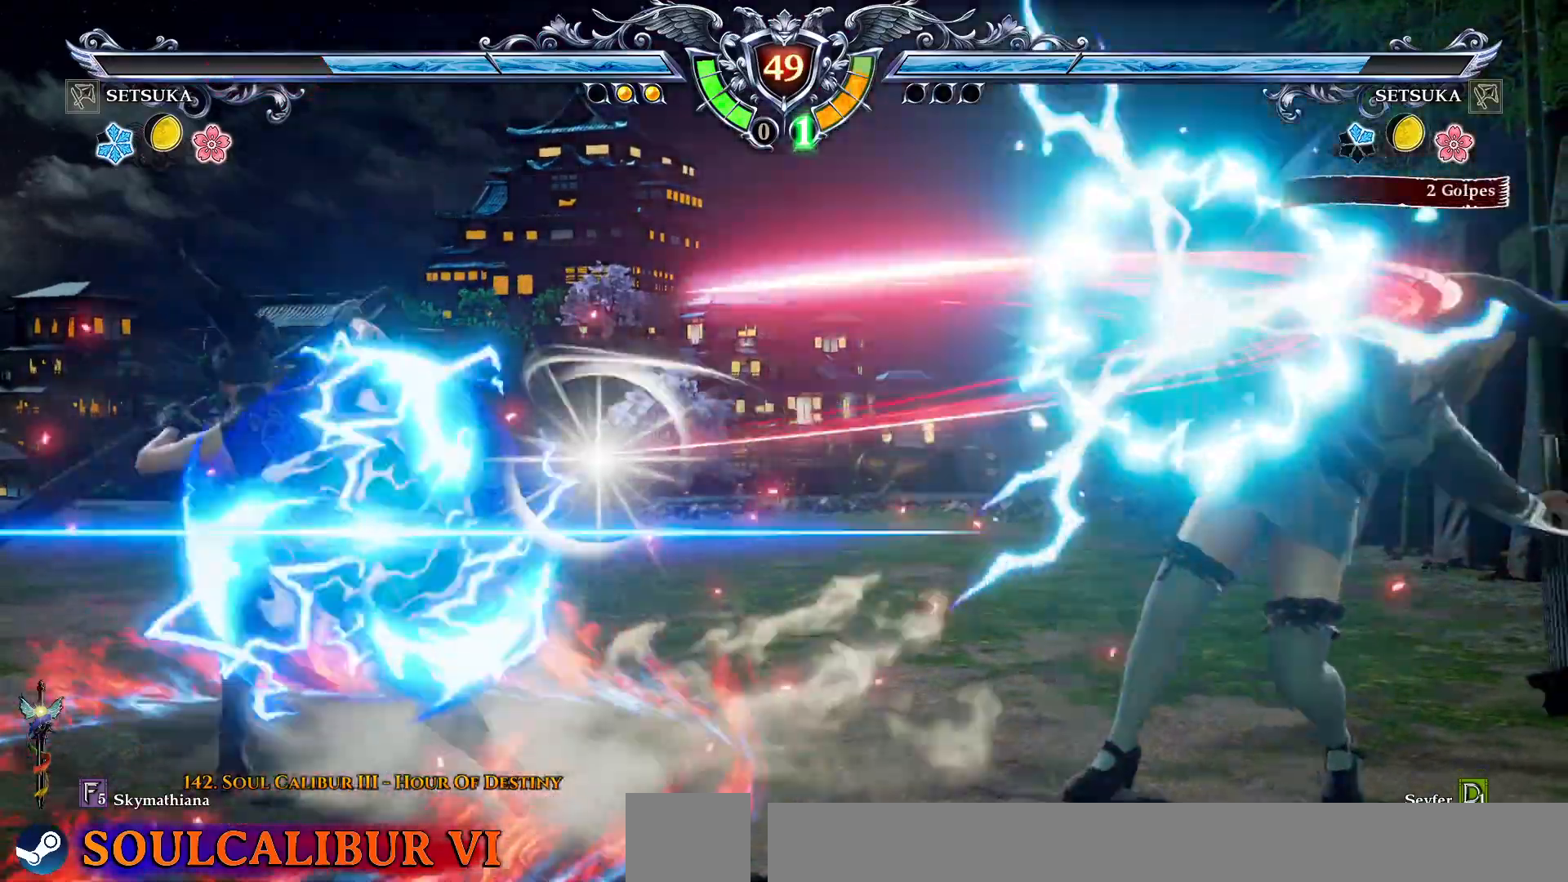
{"dt_ms": 500, "buttons": ["SQUARE", "DPAD_RIGHT"], "right_stick": "center", "events": [[317, "DPAD_RIGHT", "down"], [383, "DPAD_RIGHT", "up"], [450, "DPAD_RIGHT", "down"], [500, "SQUARE", "down"]]}
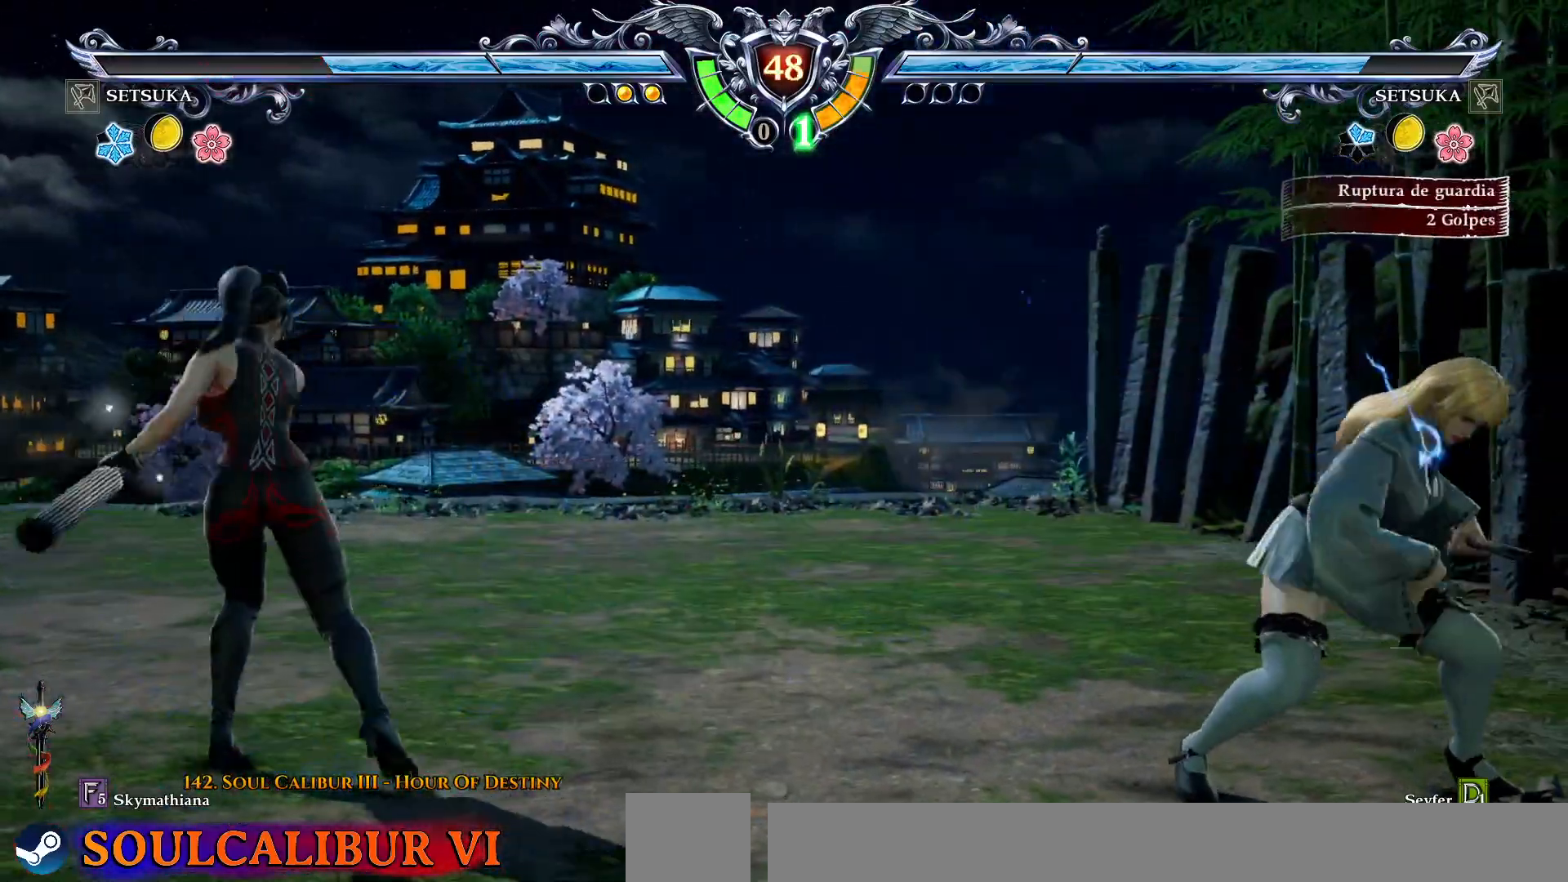
{"dt_ms": 500, "buttons": ["DPAD_RIGHT"], "right_stick": "center", "events": [[83, "SQUARE", "up"], [383, "CROSS", "down"], [467, "CROSS", "up"]]}